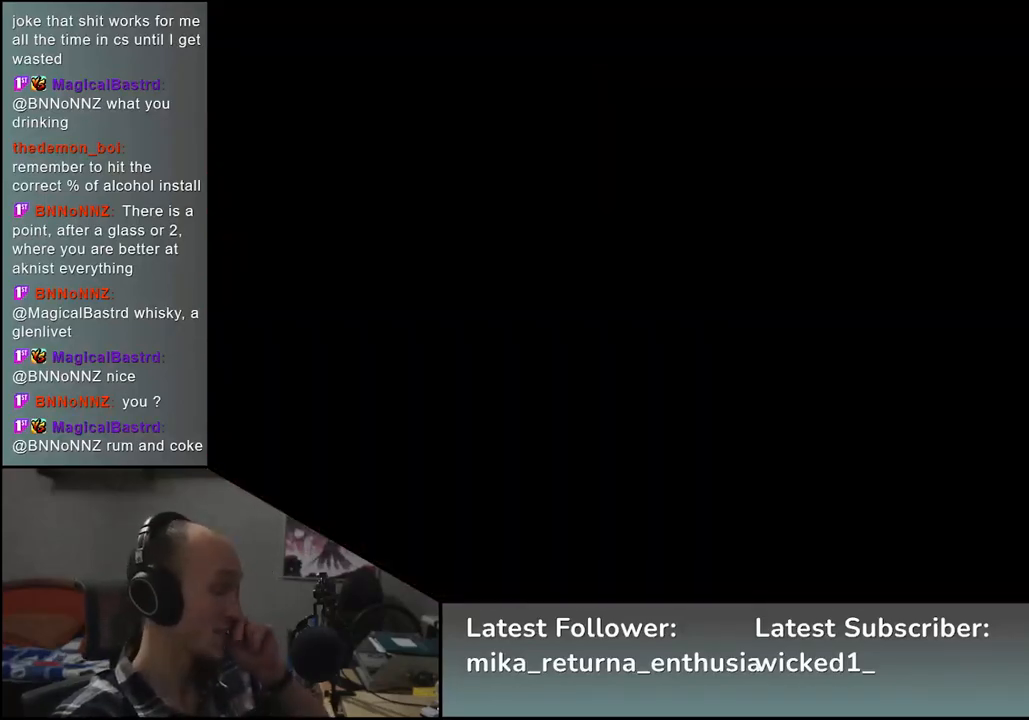
Gameplay with a controller (arcade stick); each line is a JSON object with the inputs held at the frame after it. "events" lists button and stick changes between this image and that frame as [ms after this image, input, new state], when the widget could be followed in between. Not read: L3 R3.
{"buttons": [], "left_stick": "center", "events": []}
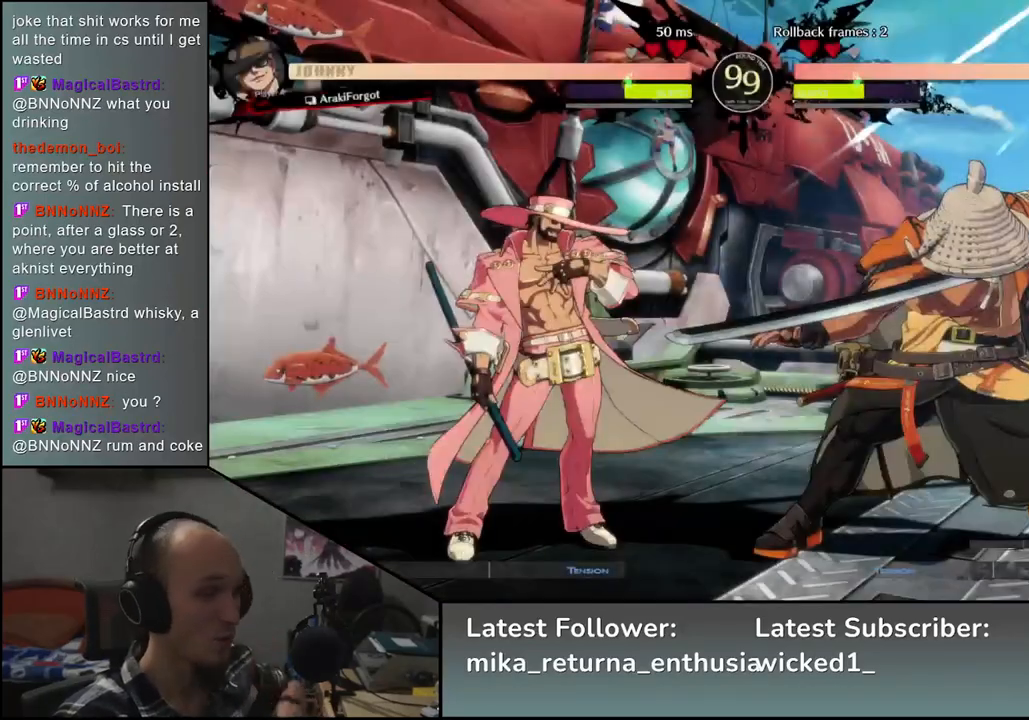
{"buttons": [], "left_stick": "left", "events": [[300, "left_stick", "left"]]}
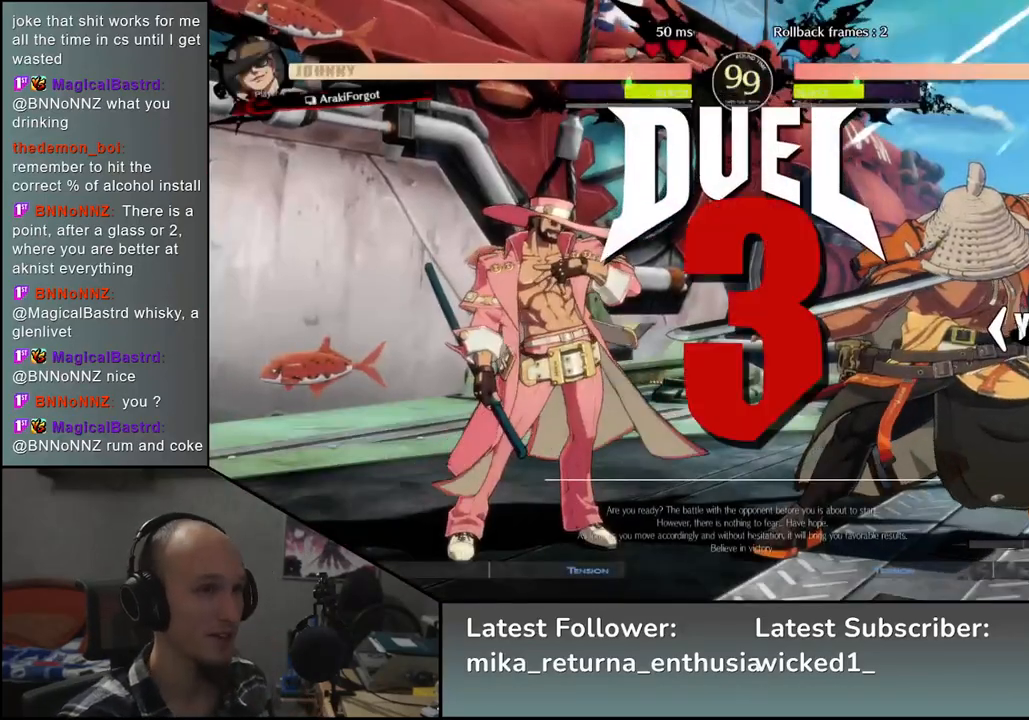
{"buttons": [], "left_stick": "right", "events": [[300, "left_stick", "right"]]}
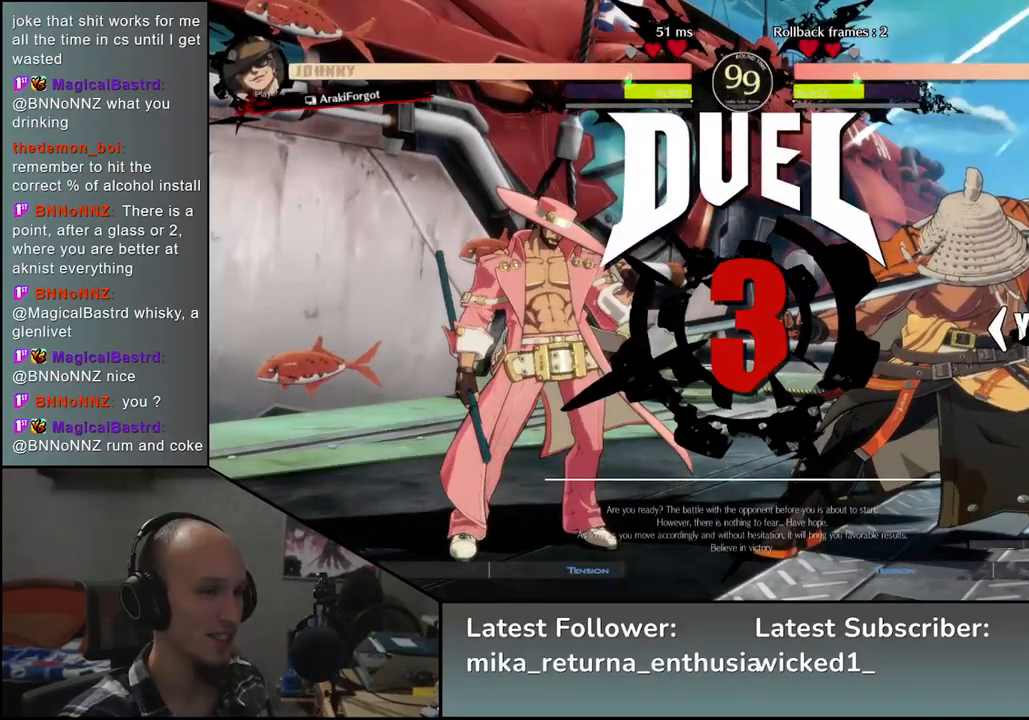
{"buttons": [], "left_stick": "right", "events": []}
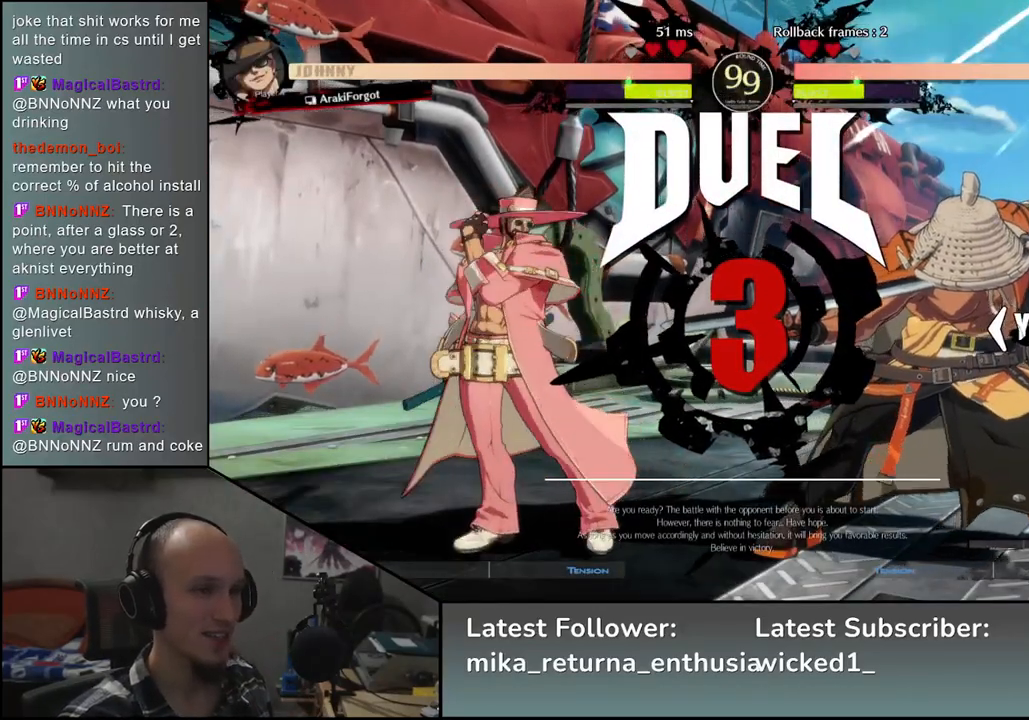
{"buttons": [], "left_stick": "up-left", "events": [[117, "left_stick", "left"], [283, "left_stick", "up-left"]]}
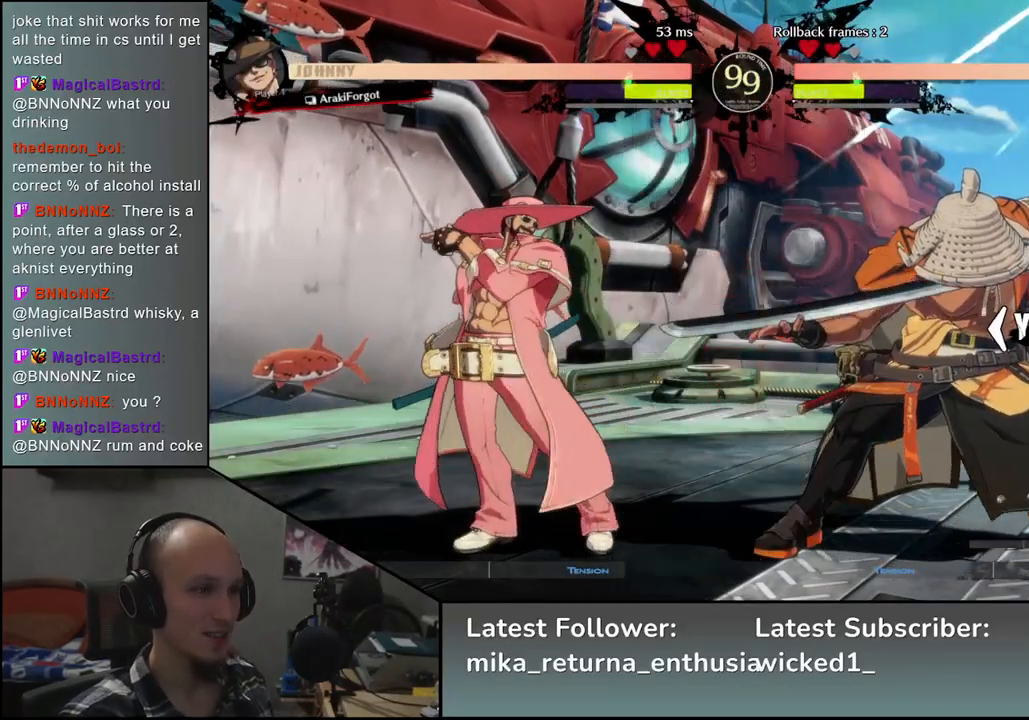
{"buttons": [], "left_stick": "up-left", "events": []}
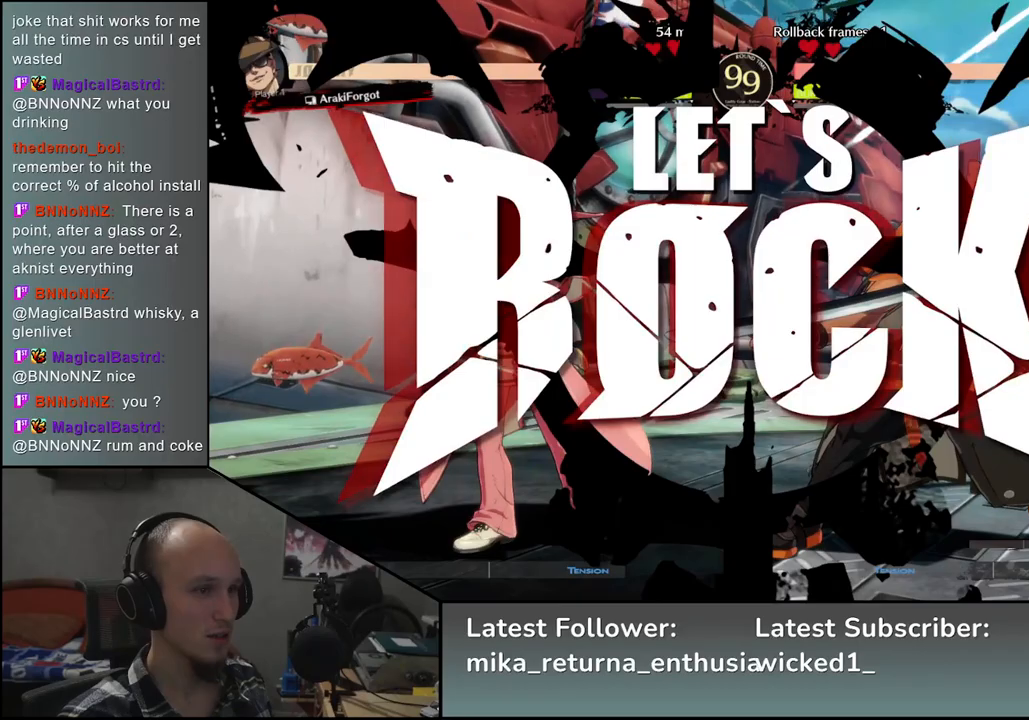
{"buttons": [], "left_stick": "up-left", "events": []}
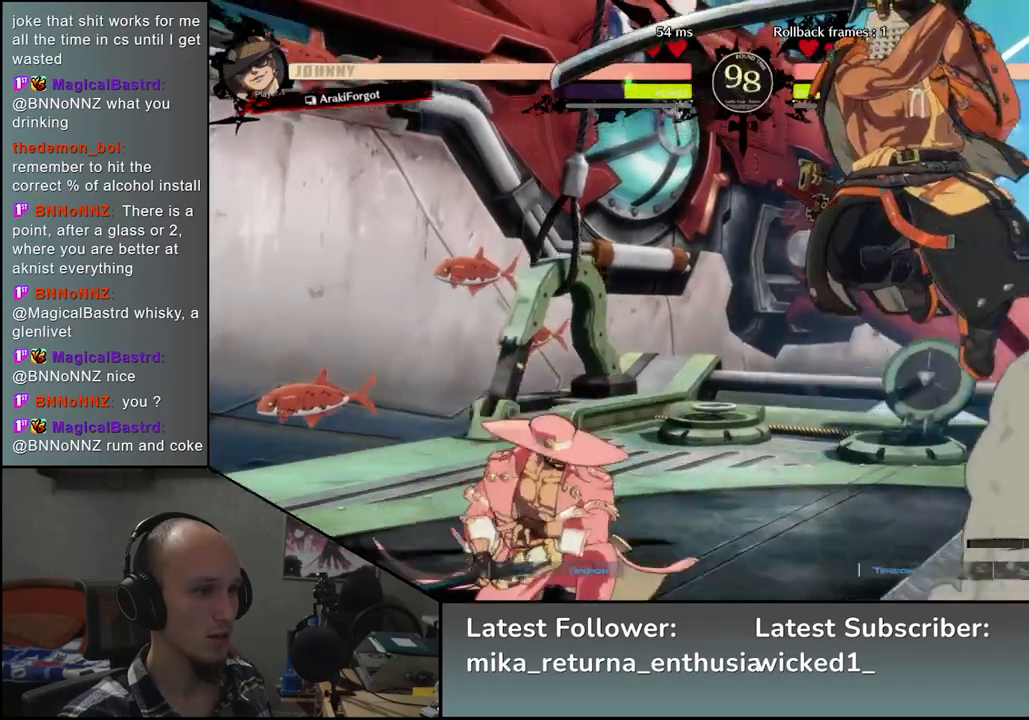
{"buttons": [], "left_stick": "center", "events": [[183, "left_stick", "center"], [283, "L2", "down"], [383, "L2", "up"]]}
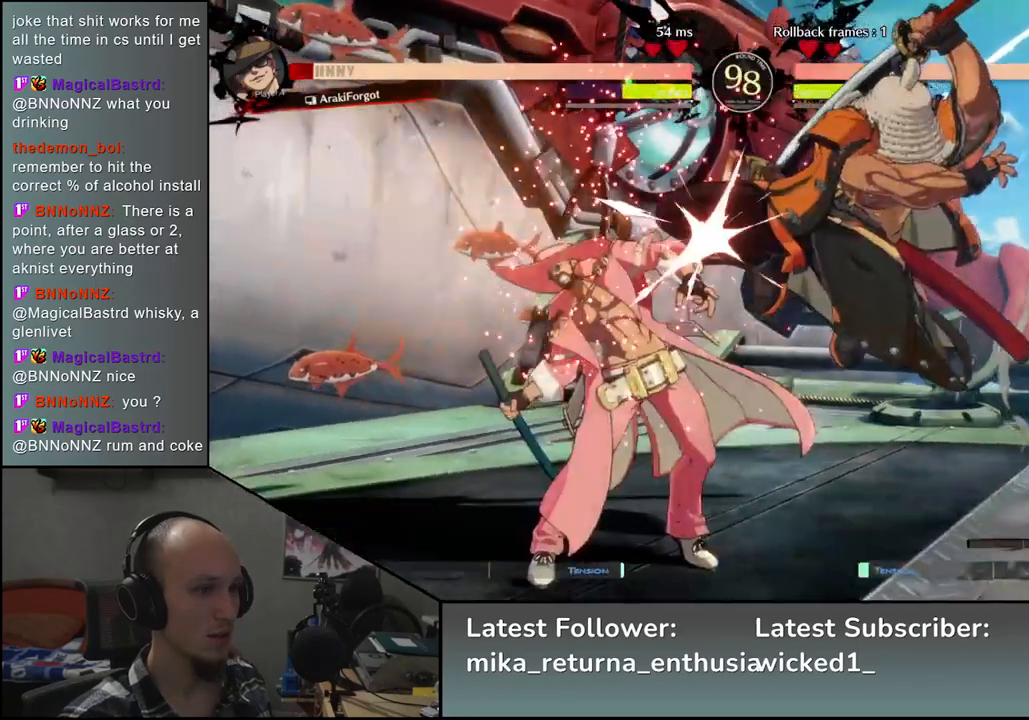
{"buttons": [], "left_stick": "center", "events": [[133, "left_stick", "right"], [400, "TRIANGLE", "down"], [450, "left_stick", "center"], [500, "TRIANGLE", "up"]]}
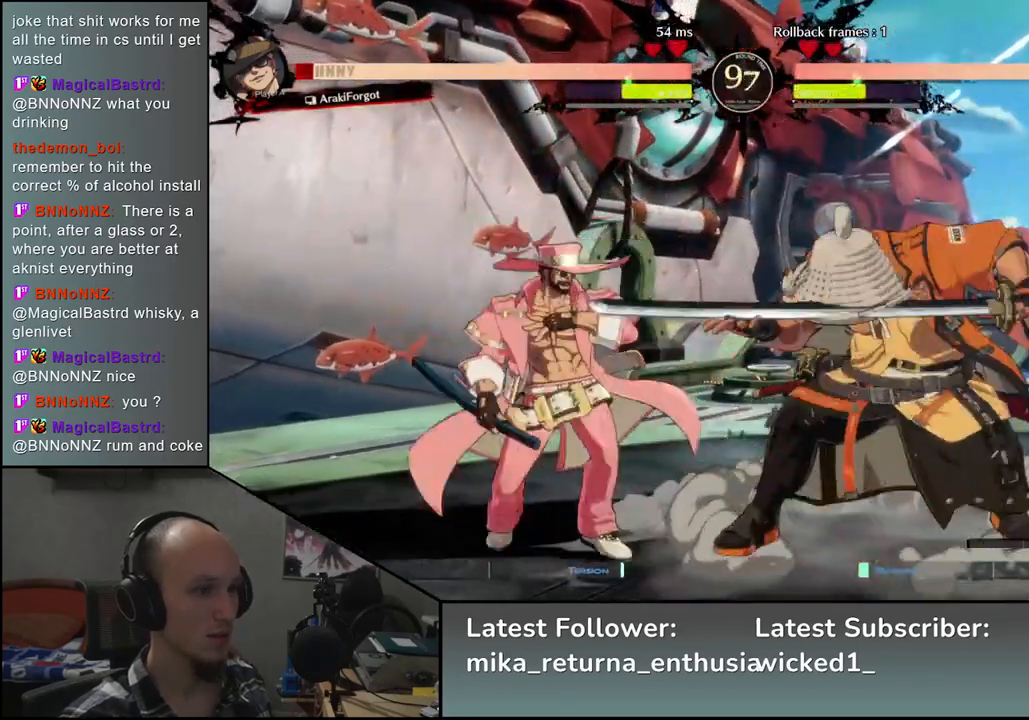
{"buttons": [], "left_stick": "left", "events": [[100, "TRIANGLE", "down"], [200, "TRIANGLE", "up"], [300, "TRIANGLE", "down"], [400, "TRIANGLE", "up"], [500, "left_stick", "left"]]}
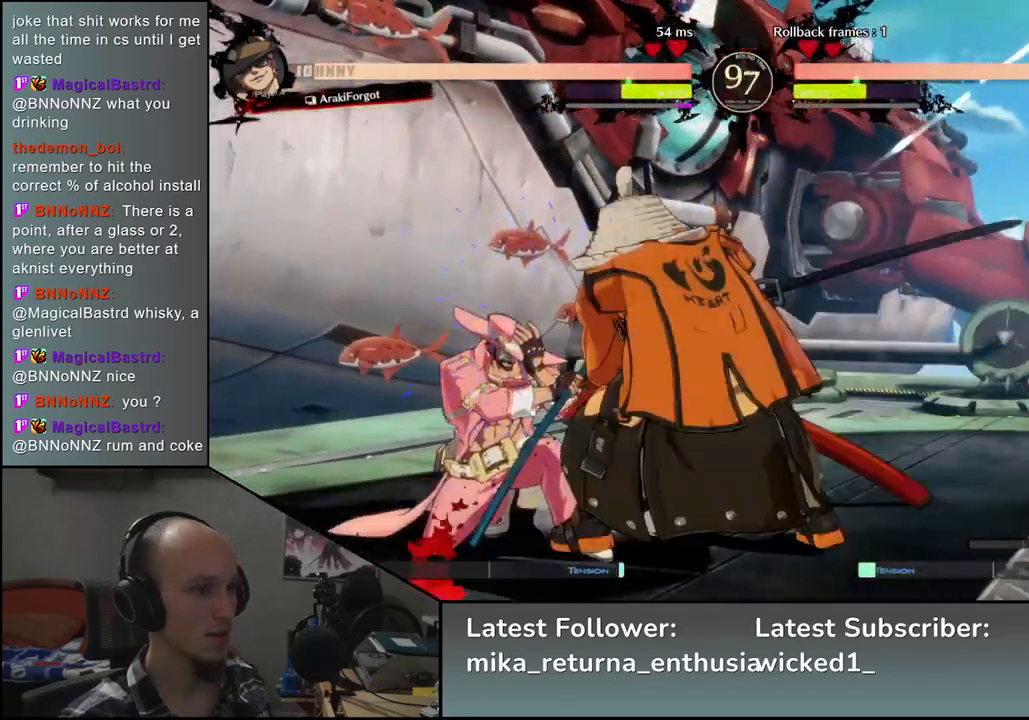
{"buttons": ["TRIANGLE"], "left_stick": "left", "events": [[133, "left_stick", "down"], [183, "left_stick", "right"], [267, "L2", "down"], [300, "left_stick", "left"], [333, "L2", "up"], [500, "TRIANGLE", "down"]]}
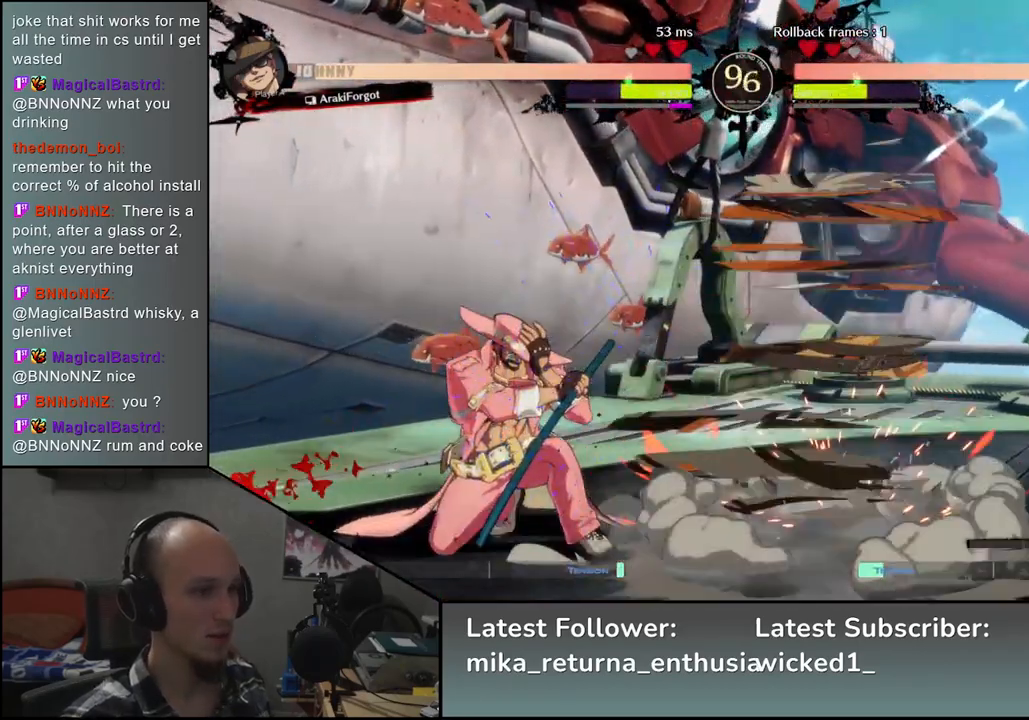
{"buttons": [], "left_stick": "center", "events": [[100, "TRIANGLE", "up"], [133, "left_stick", "center"], [233, "TRIANGLE", "down"], [333, "TRIANGLE", "up"]]}
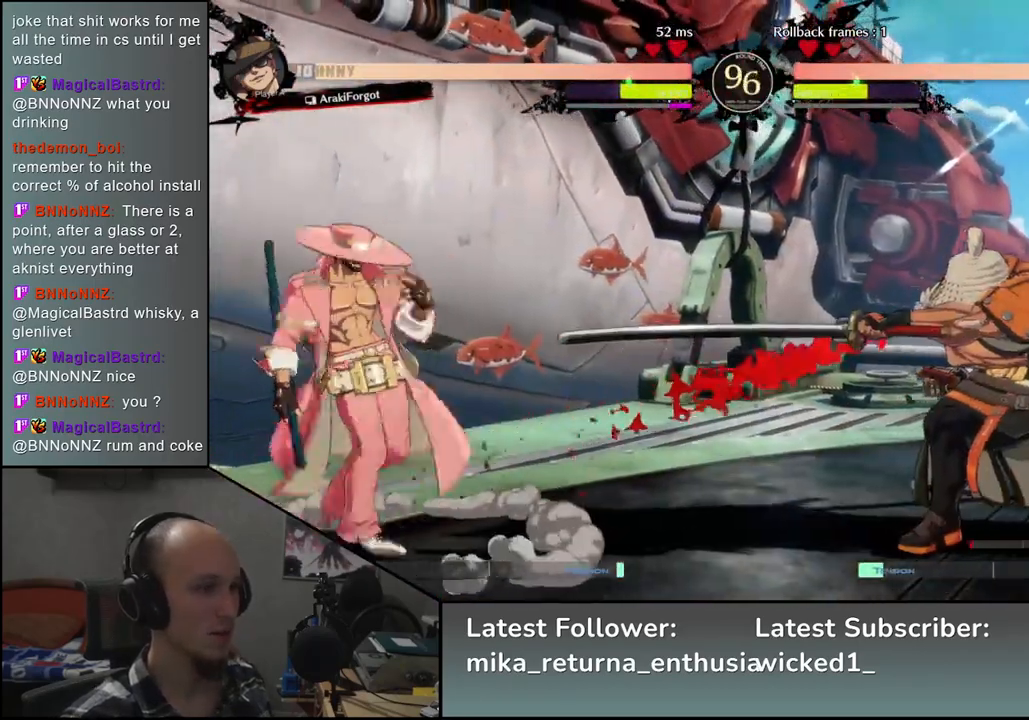
{"buttons": [], "left_stick": "right", "events": [[83, "left_stick", "right"]]}
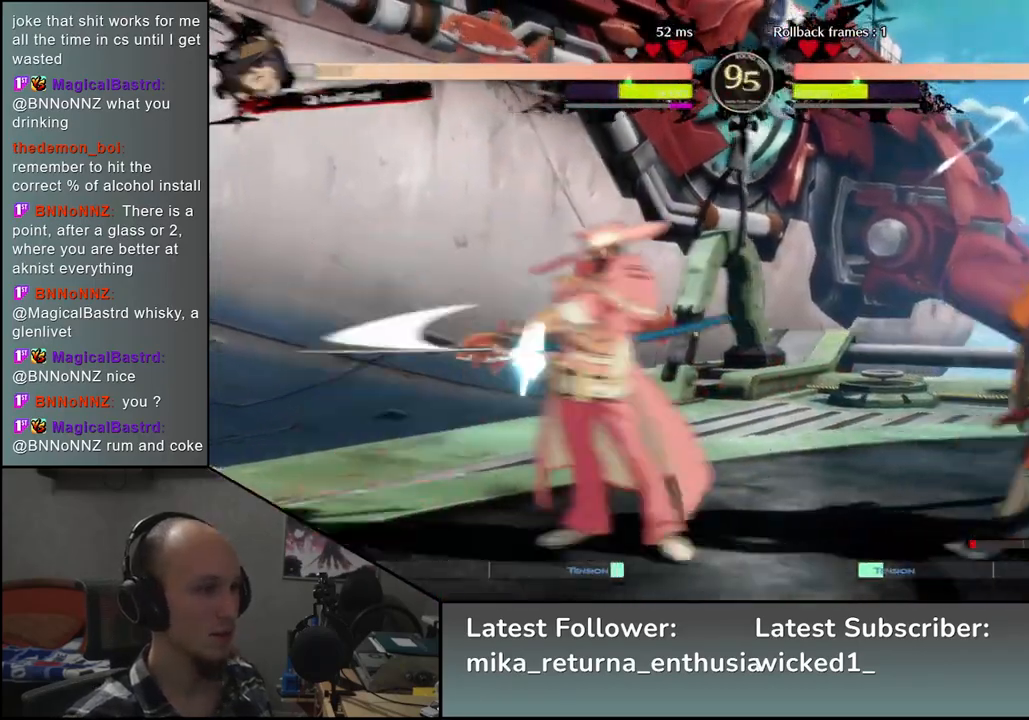
{"buttons": [], "left_stick": "right", "events": []}
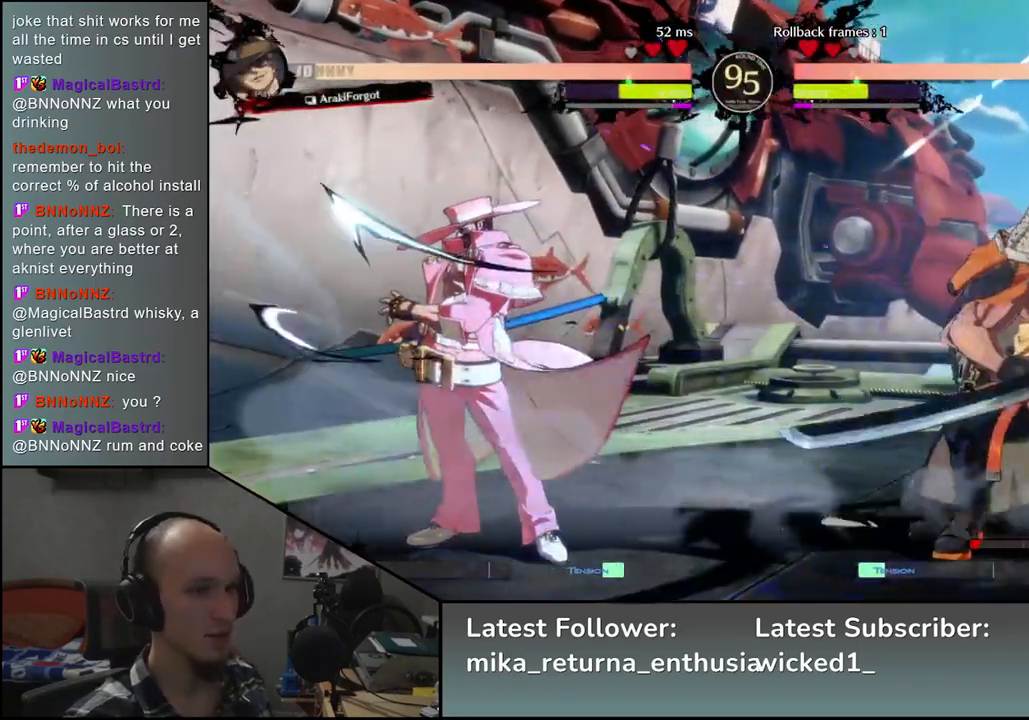
{"buttons": [], "left_stick": "right", "events": [[183, "R2", "down"], [300, "R2", "up"]]}
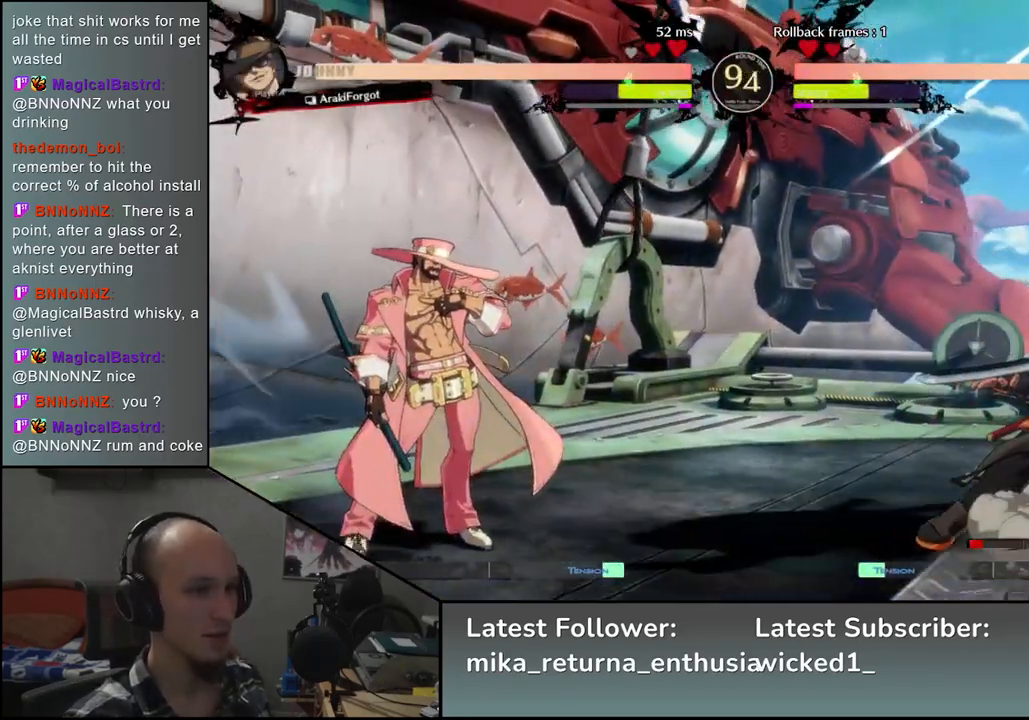
{"buttons": [], "left_stick": "center", "events": [[67, "left_stick", "down"], [150, "left_stick", "left"], [167, "TRIANGLE", "down"], [233, "left_stick", "right"], [250, "TRIANGLE", "up"], [333, "left_stick", "down"], [400, "left_stick", "left"], [433, "L2", "down"], [483, "left_stick", "center"], [500, "L2", "up"]]}
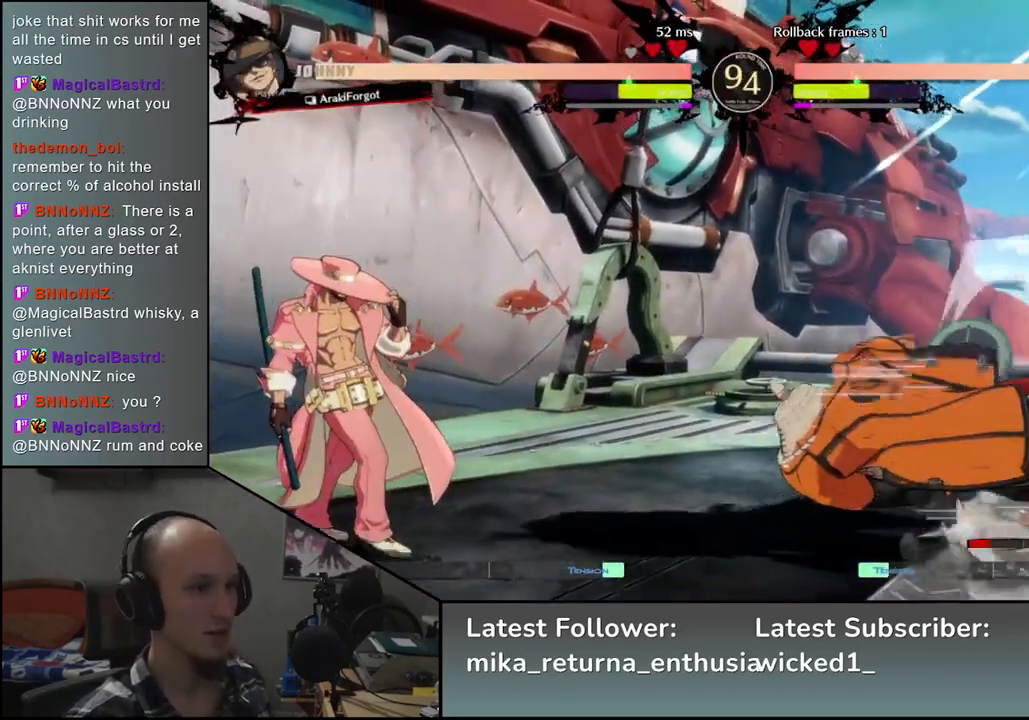
{"buttons": [], "left_stick": "center", "events": [[167, "TRIANGLE", "down"], [267, "TRIANGLE", "up"], [383, "TRIANGLE", "down"], [483, "TRIANGLE", "up"]]}
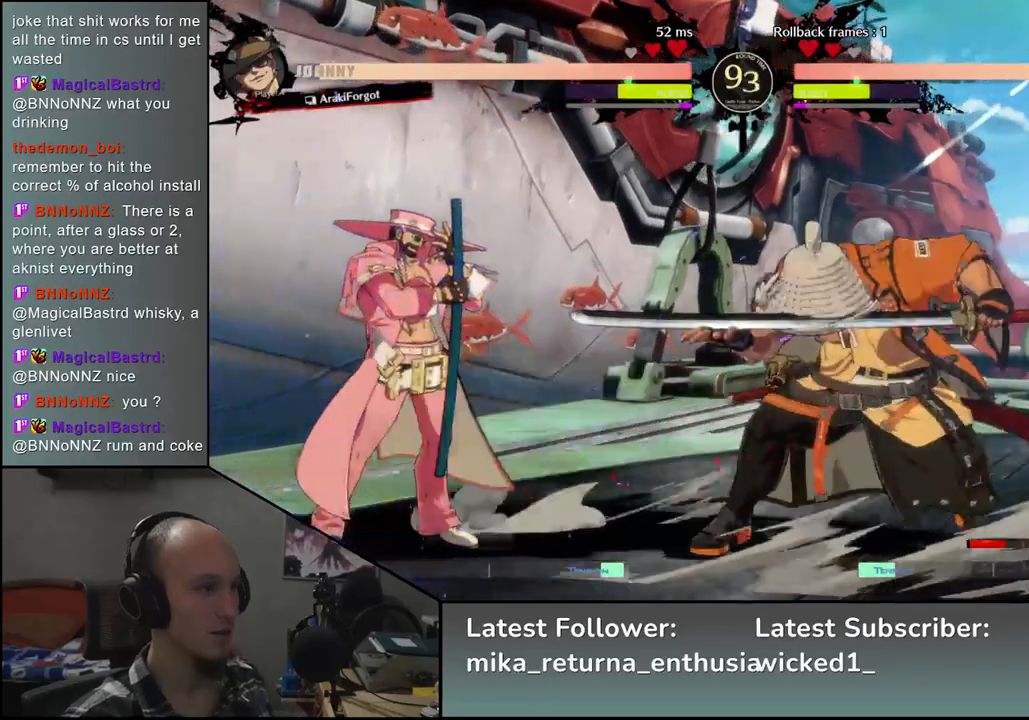
{"buttons": [], "left_stick": "center", "events": [[100, "TRIANGLE", "down"], [183, "TRIANGLE", "up"], [333, "TRIANGLE", "down"], [383, "TRIANGLE", "up"]]}
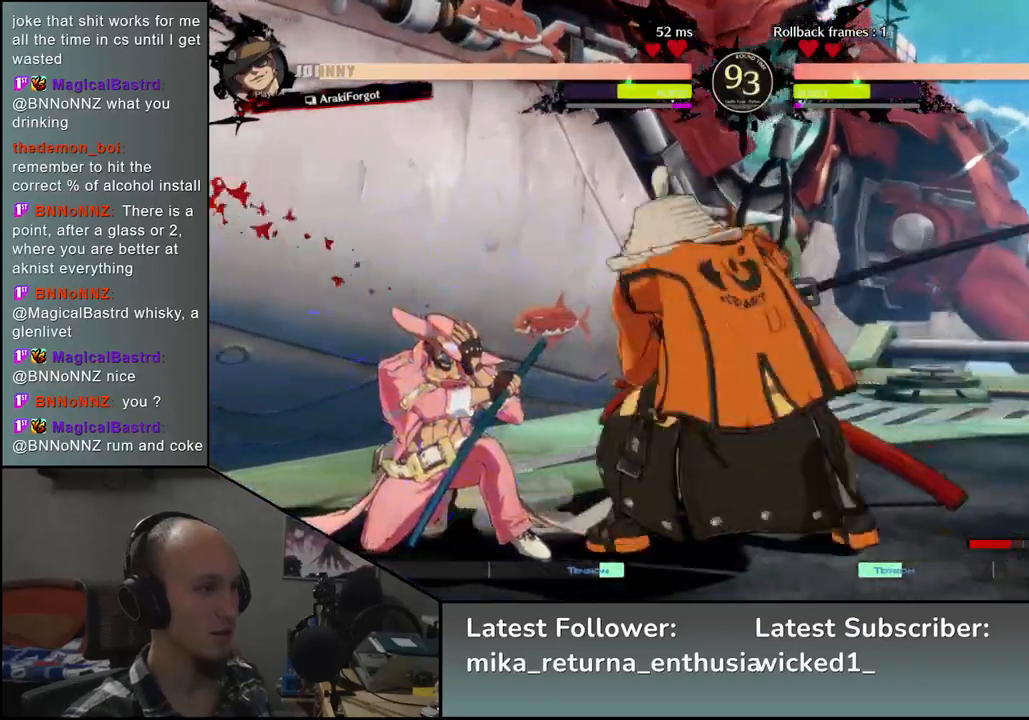
{"buttons": [], "left_stick": "left", "events": [[133, "left_stick", "left"], [200, "left_stick", "down"], [250, "left_stick", "right"], [300, "L2", "down"], [367, "L2", "up"], [367, "left_stick", "left"]]}
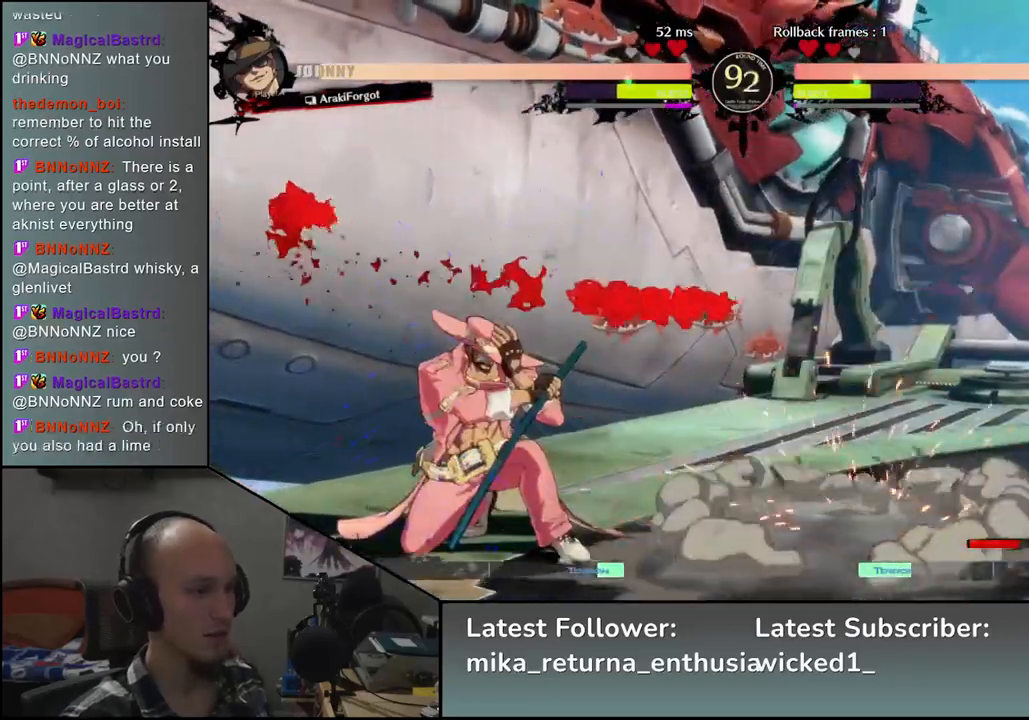
{"buttons": [], "left_stick": "center", "events": [[67, "TRIANGLE", "down"], [133, "left_stick", "center"], [167, "TRIANGLE", "up"], [317, "TRIANGLE", "down"], [400, "TRIANGLE", "up"]]}
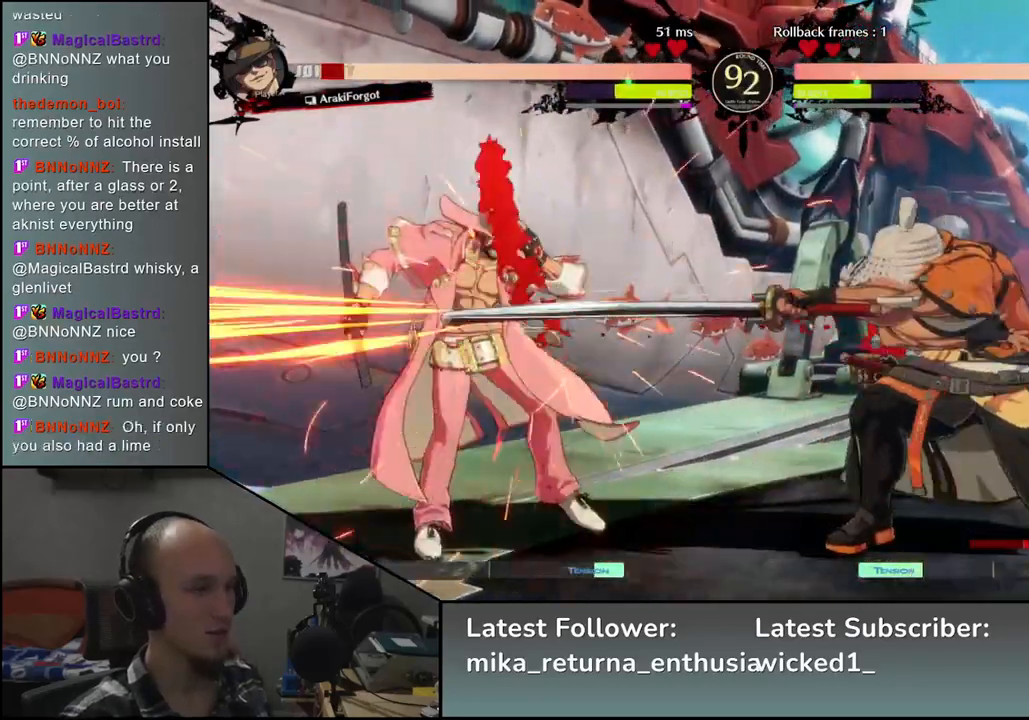
{"buttons": ["TRIANGLE"], "left_stick": "center", "events": [[17, "TRIANGLE", "down"], [117, "TRIANGLE", "up"], [233, "TRIANGLE", "down"], [317, "TRIANGLE", "up"], [450, "TRIANGLE", "down"]]}
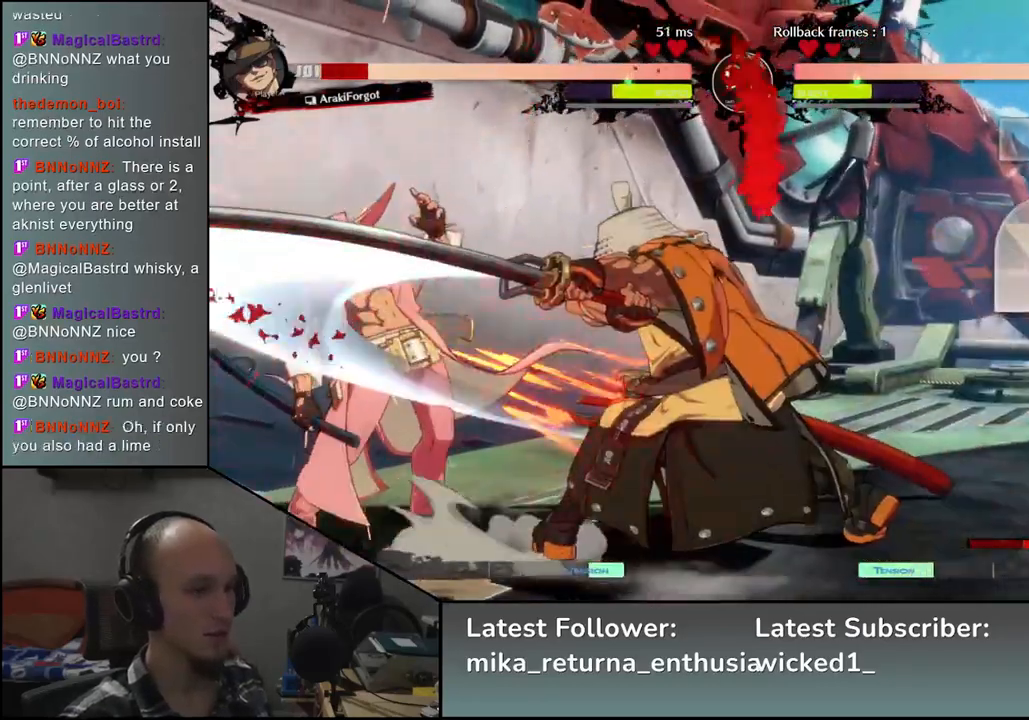
{"buttons": [], "left_stick": "center", "events": [[33, "TRIANGLE", "up"], [150, "TRIANGLE", "down"], [233, "TRIANGLE", "up"]]}
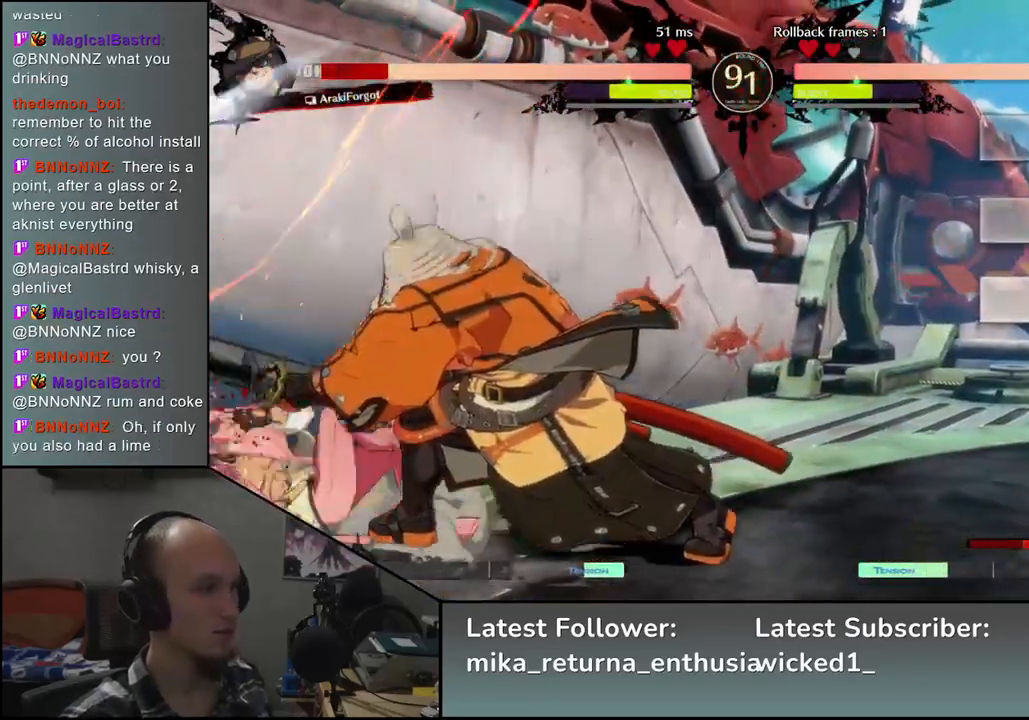
{"buttons": [], "left_stick": "center", "events": []}
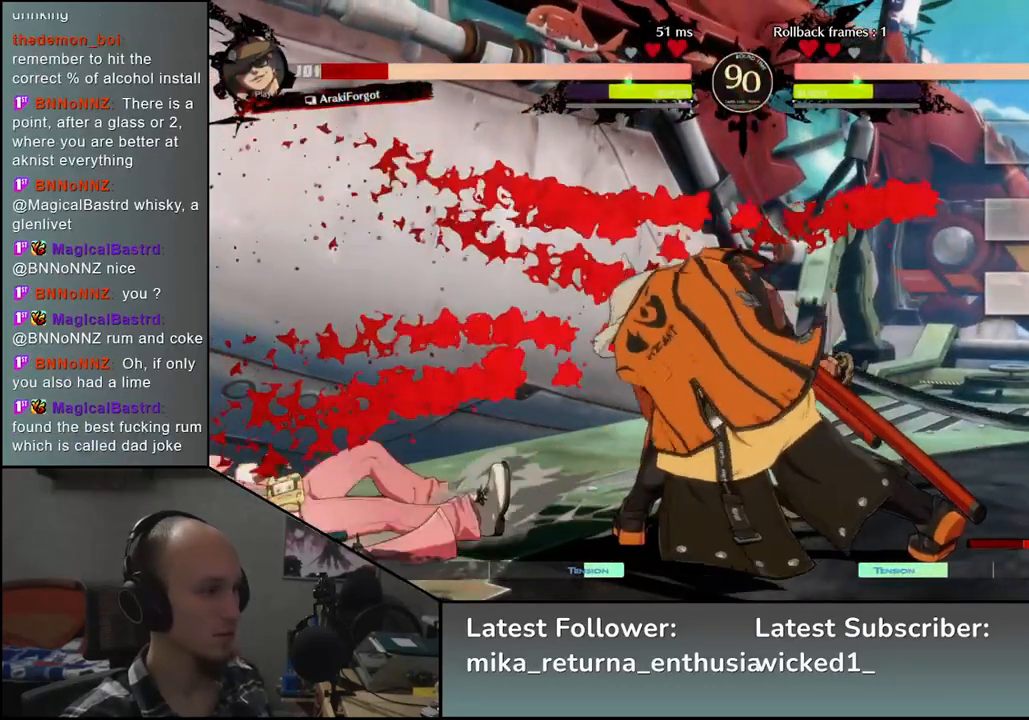
{"buttons": [], "left_stick": "left", "events": [[183, "left_stick", "left"]]}
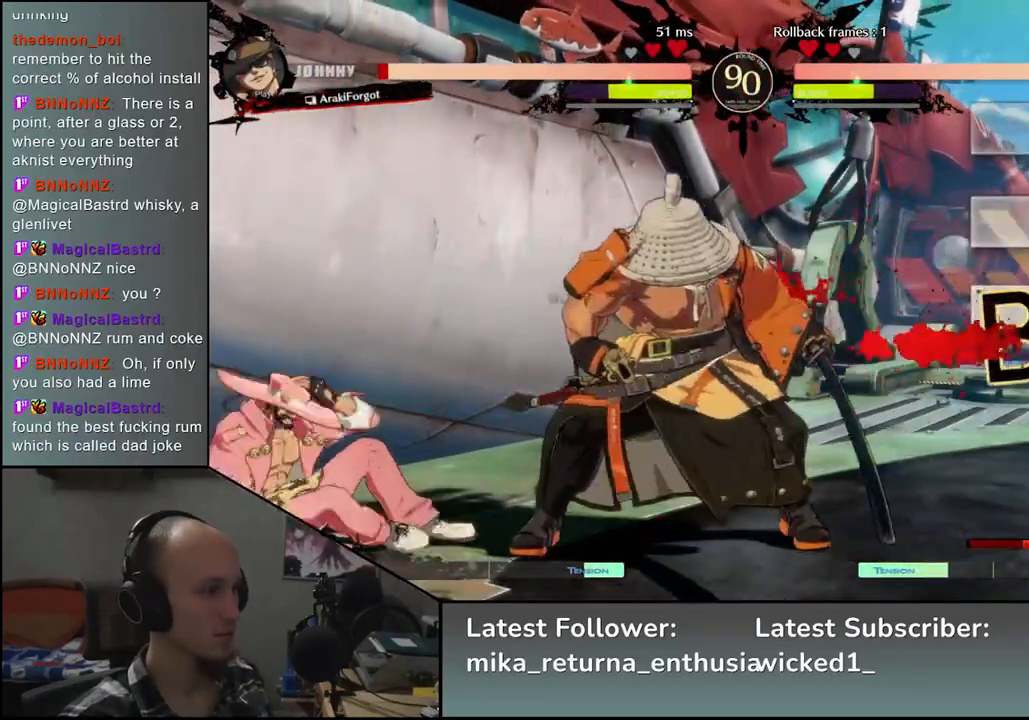
{"buttons": [], "left_stick": "center", "events": [[217, "L2", "down"], [217, "left_stick", "center"], [283, "L2", "up"], [350, "L2", "down"], [417, "L2", "up"]]}
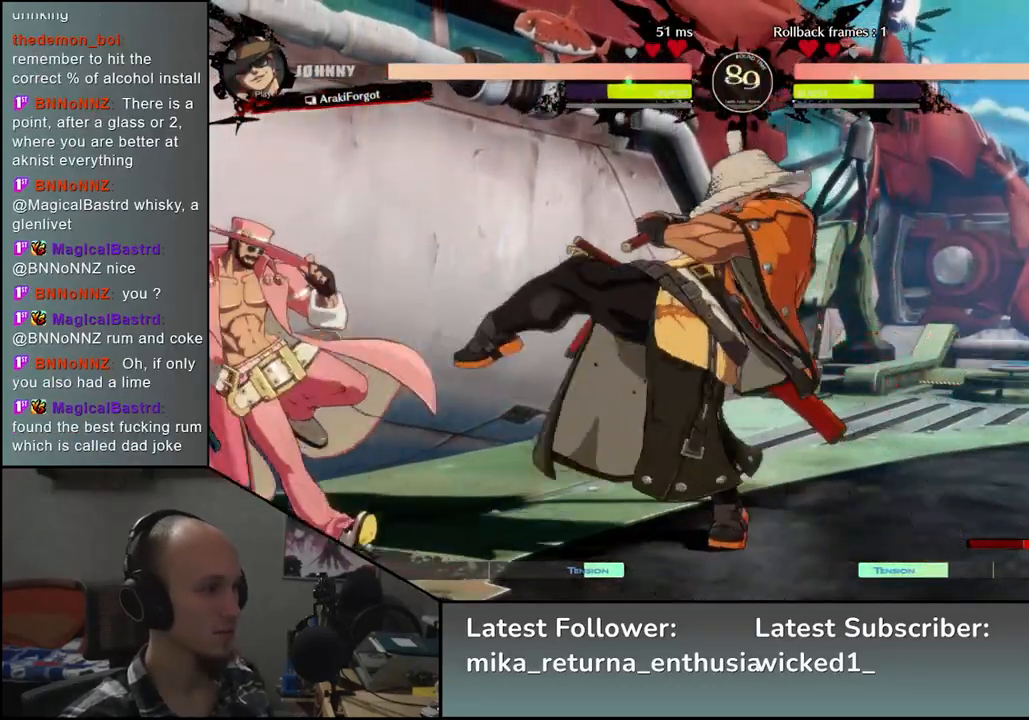
{"buttons": [], "left_stick": "center", "events": [[67, "TRIANGLE", "down"], [167, "TRIANGLE", "up"], [200, "left_stick", "right"], [483, "left_stick", "center"]]}
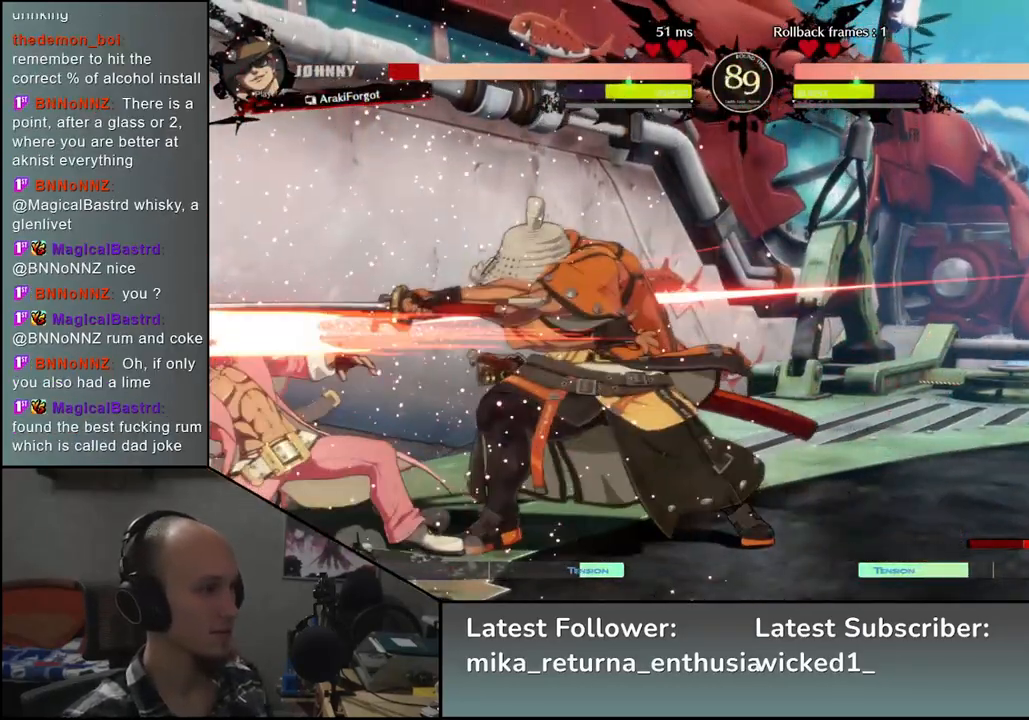
{"buttons": [], "left_stick": "center", "events": []}
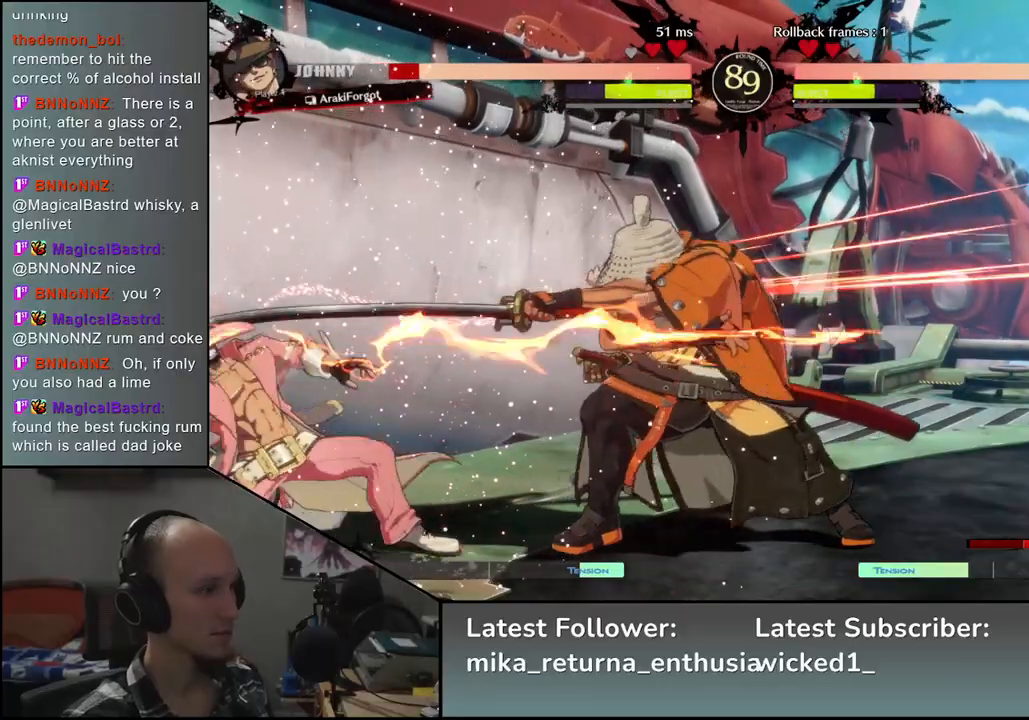
{"buttons": ["TRIANGLE"], "left_stick": "left", "events": [[200, "left_stick", "right"], [483, "TRIANGLE", "down"], [500, "left_stick", "left"]]}
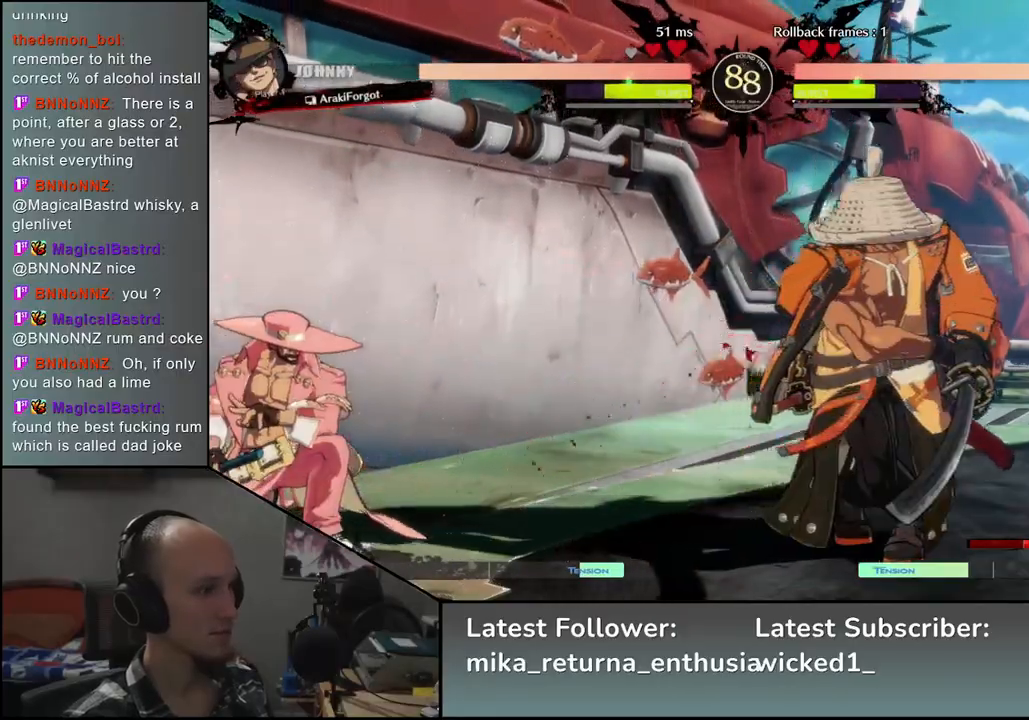
{"buttons": [], "left_stick": "center", "events": [[17, "left_stick", "center"], [33, "TRIANGLE", "up"], [150, "TRIANGLE", "down"], [217, "TRIANGLE", "up"], [350, "TRIANGLE", "down"], [417, "TRIANGLE", "up"]]}
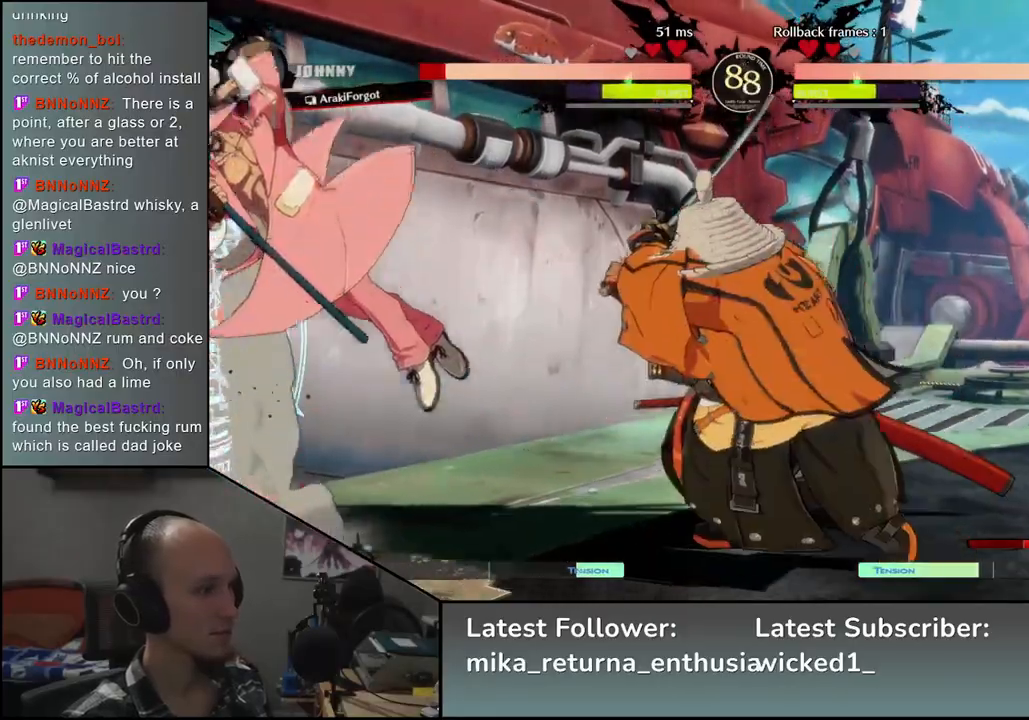
{"buttons": ["TRIANGLE"], "left_stick": "center", "events": [[67, "TRIANGLE", "down"], [133, "TRIANGLE", "up"], [267, "TRIANGLE", "down"], [350, "TRIANGLE", "up"], [500, "TRIANGLE", "down"]]}